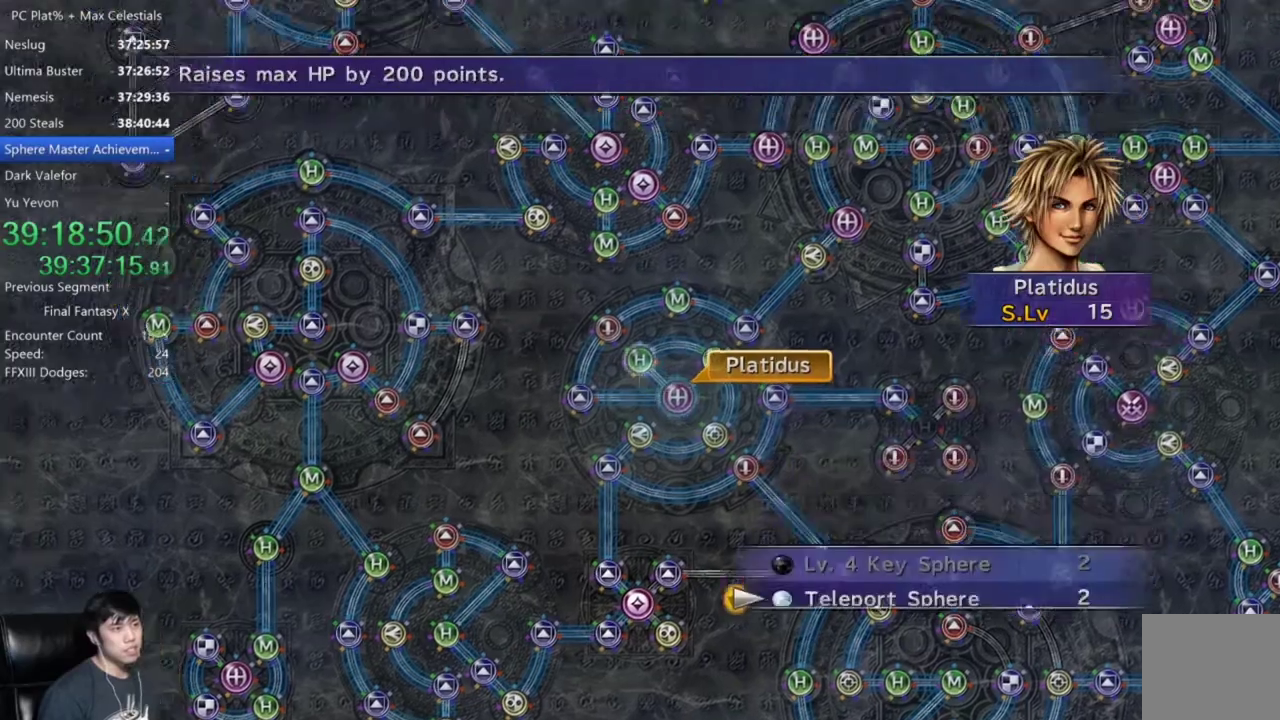
Gameplay with a controller (Xbox layout); each line is a JSON object with the inputs held at the frame after it. "events" lists button and stick changes between this image and that frame as [ms after this image, input, new state], when the widget could be followed in between.
{"buttons": [], "left_stick": "up", "right_stick": "center"}
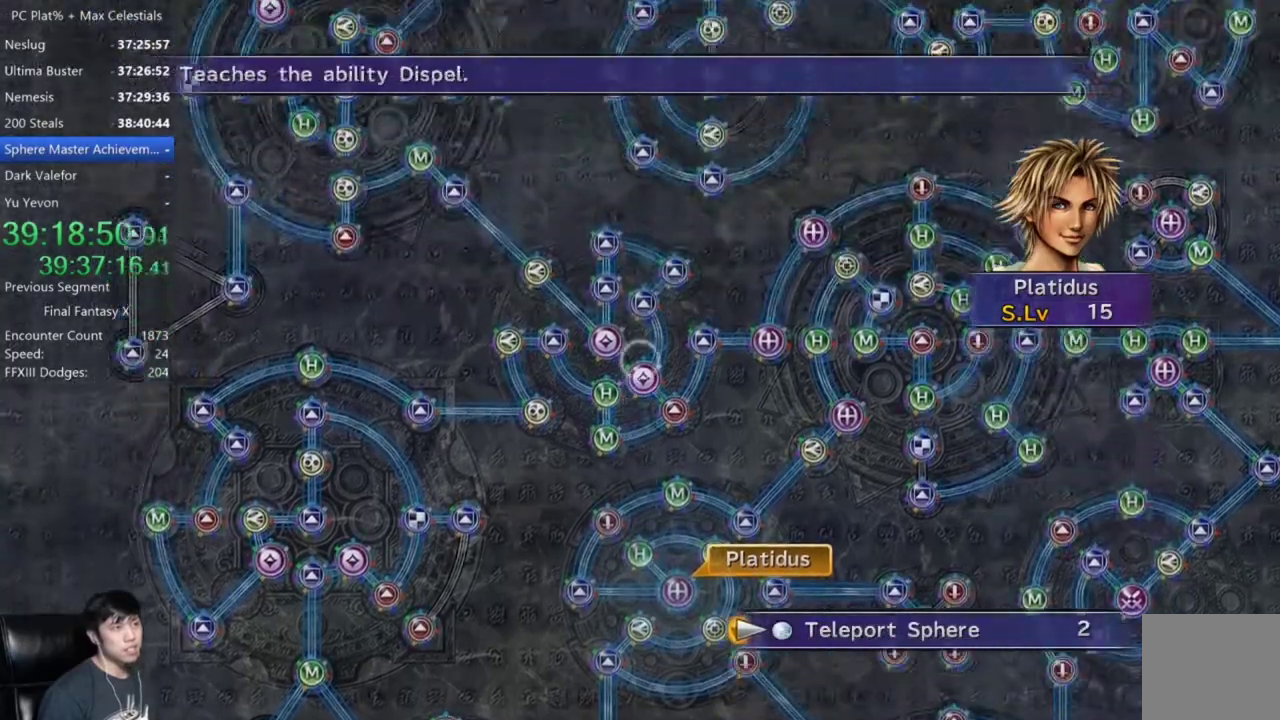
{"buttons": ["SELECT"], "left_stick": "center", "right_stick": "center", "events": [[67, "left_stick", "up-right"], [300, "left_stick", "center"], [467, "SELECT", "down"]]}
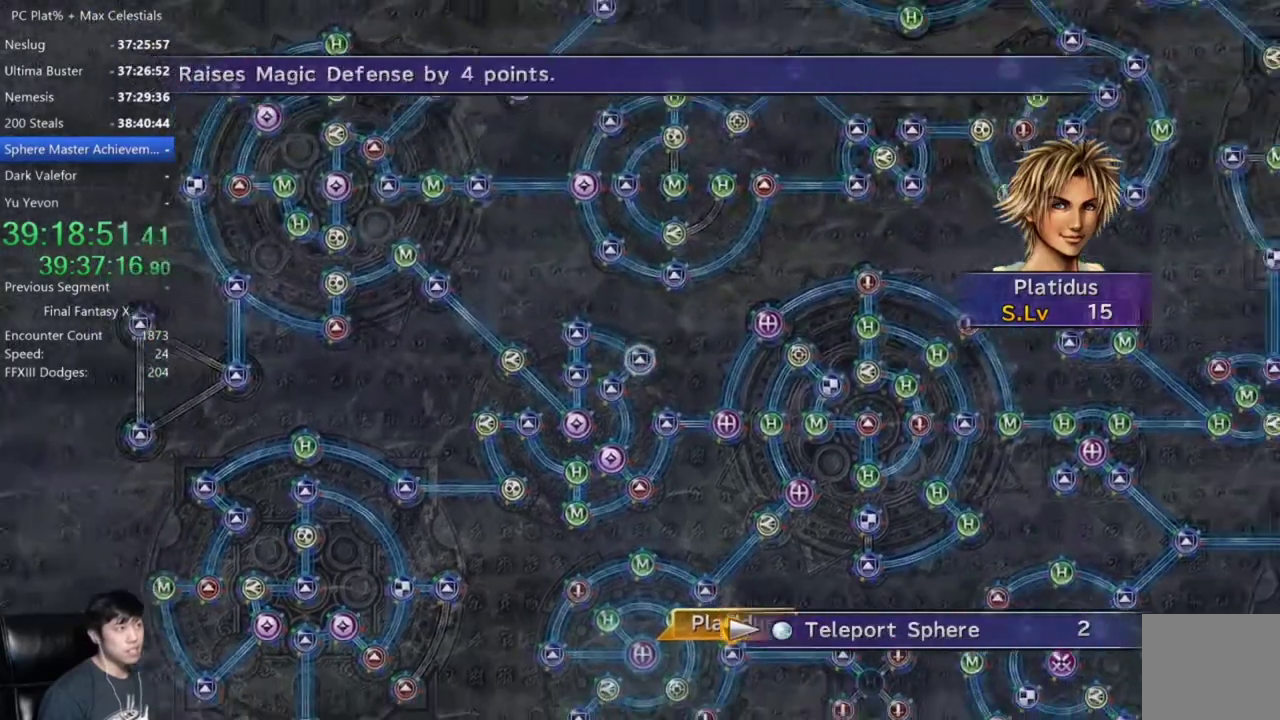
{"buttons": [], "left_stick": "up-right", "right_stick": "center", "events": [[133, "SELECT", "up"], [333, "left_stick", "up-right"]]}
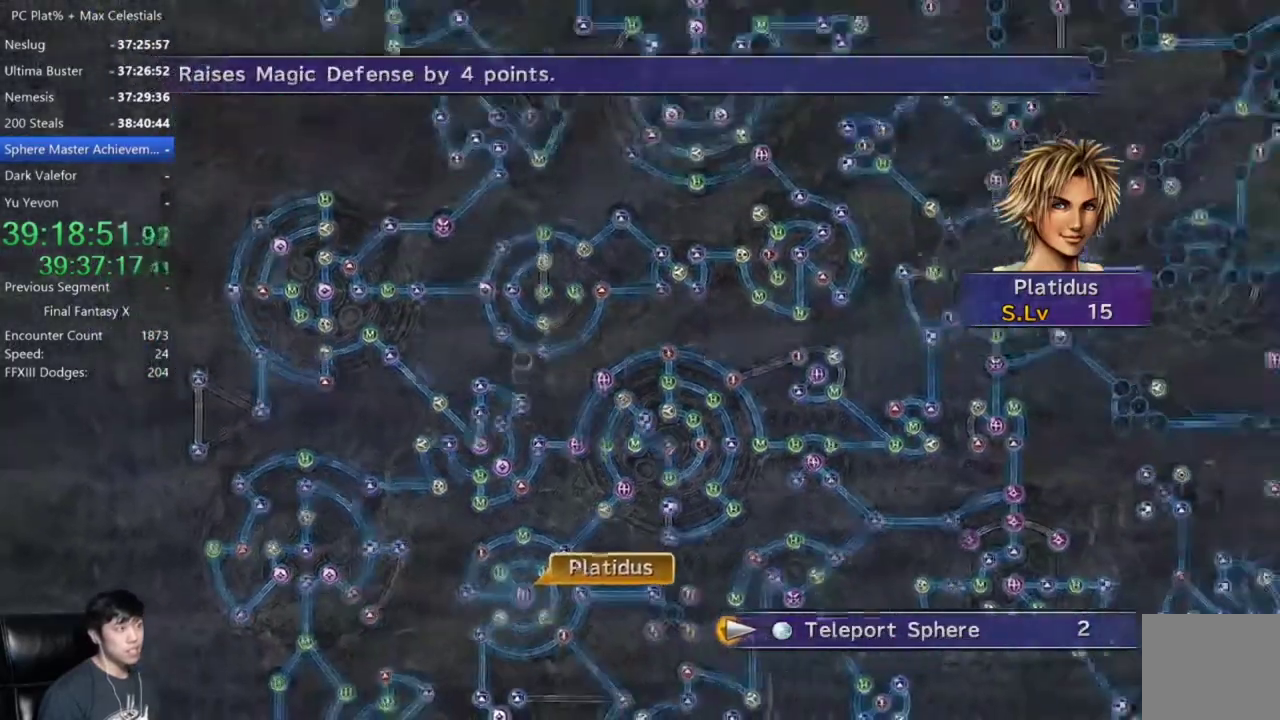
{"buttons": [], "left_stick": "up-right", "right_stick": "center", "events": []}
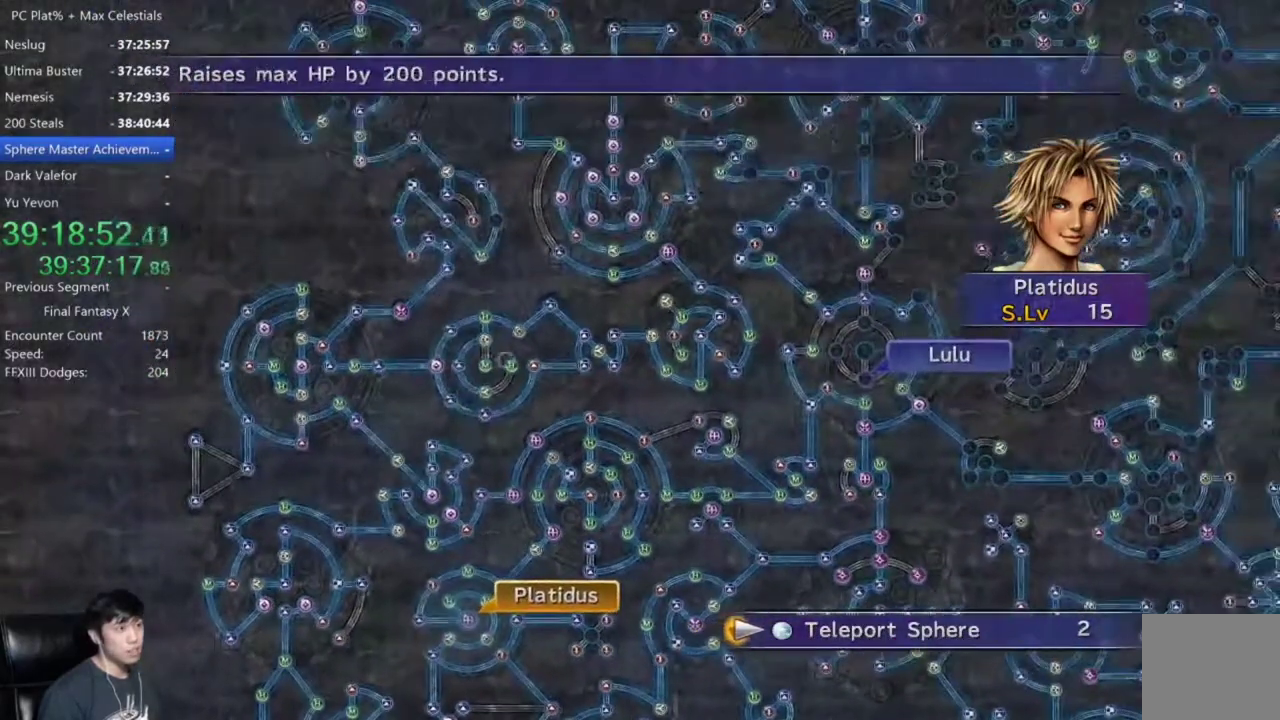
{"buttons": [], "left_stick": "up", "right_stick": "center", "events": [[300, "left_stick", "up"]]}
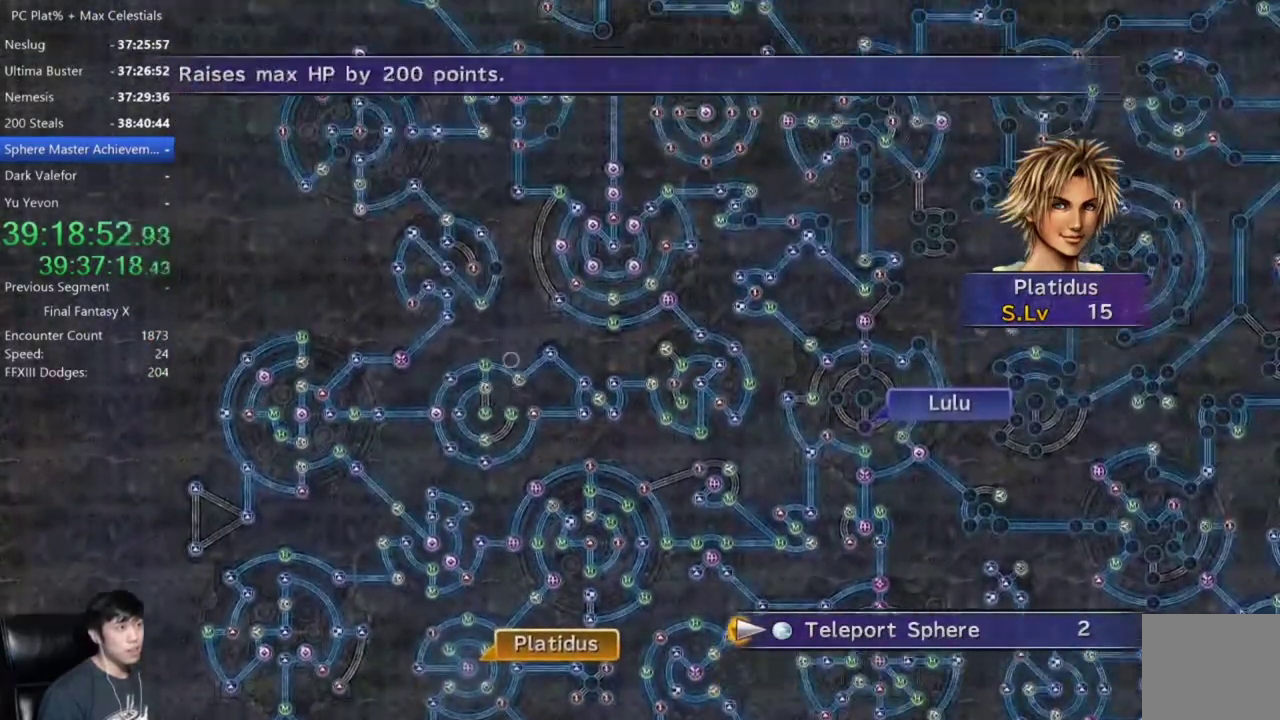
{"buttons": [], "left_stick": "up", "right_stick": "center", "events": [[234, "left_stick", "up-left"], [467, "left_stick", "up"]]}
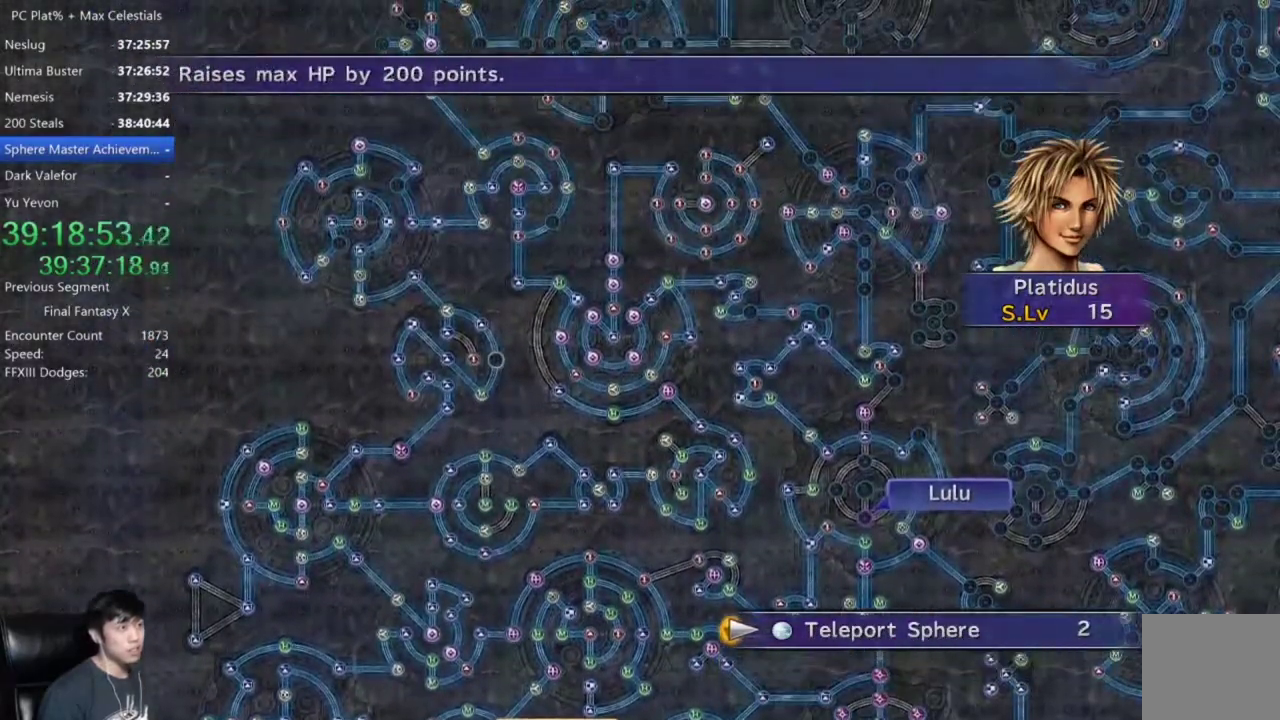
{"buttons": [], "left_stick": "up-left", "right_stick": "center", "events": [[33, "left_stick", "center"], [333, "left_stick", "up"], [400, "left_stick", "up-left"]]}
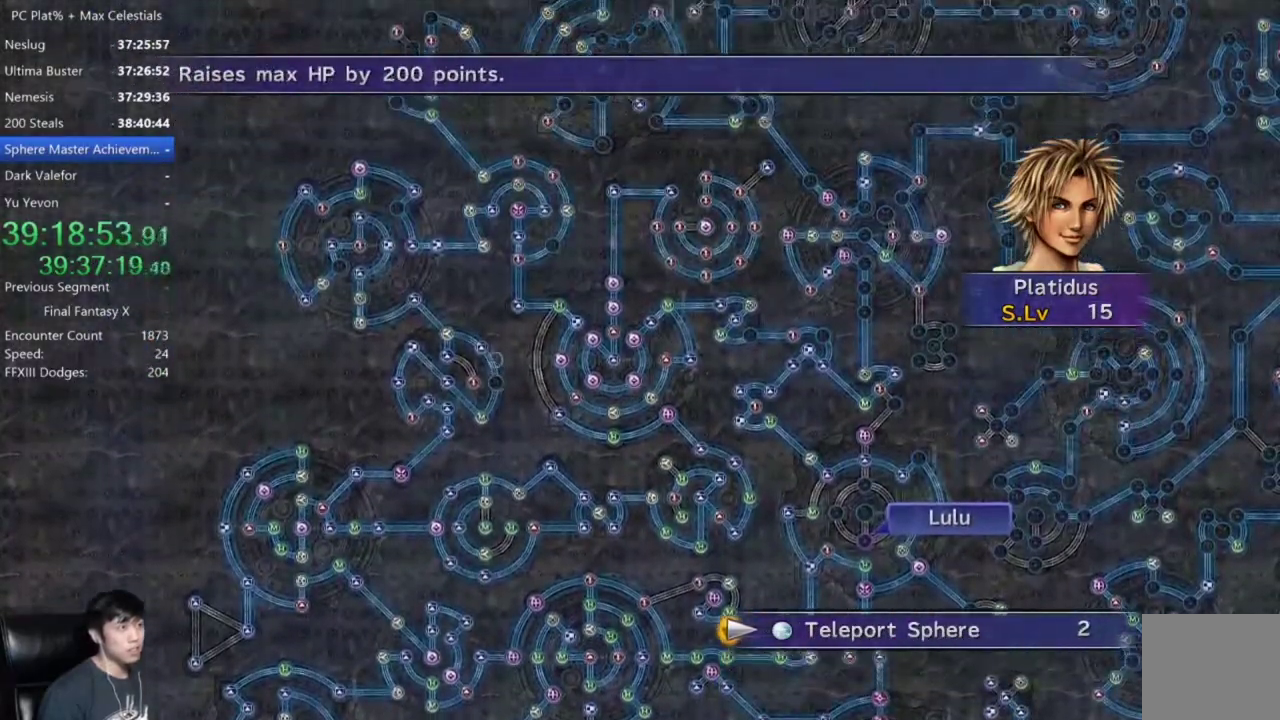
{"buttons": [], "left_stick": "center", "right_stick": "center", "events": [[33, "left_stick", "center"], [334, "A", "down"], [467, "A", "up"]]}
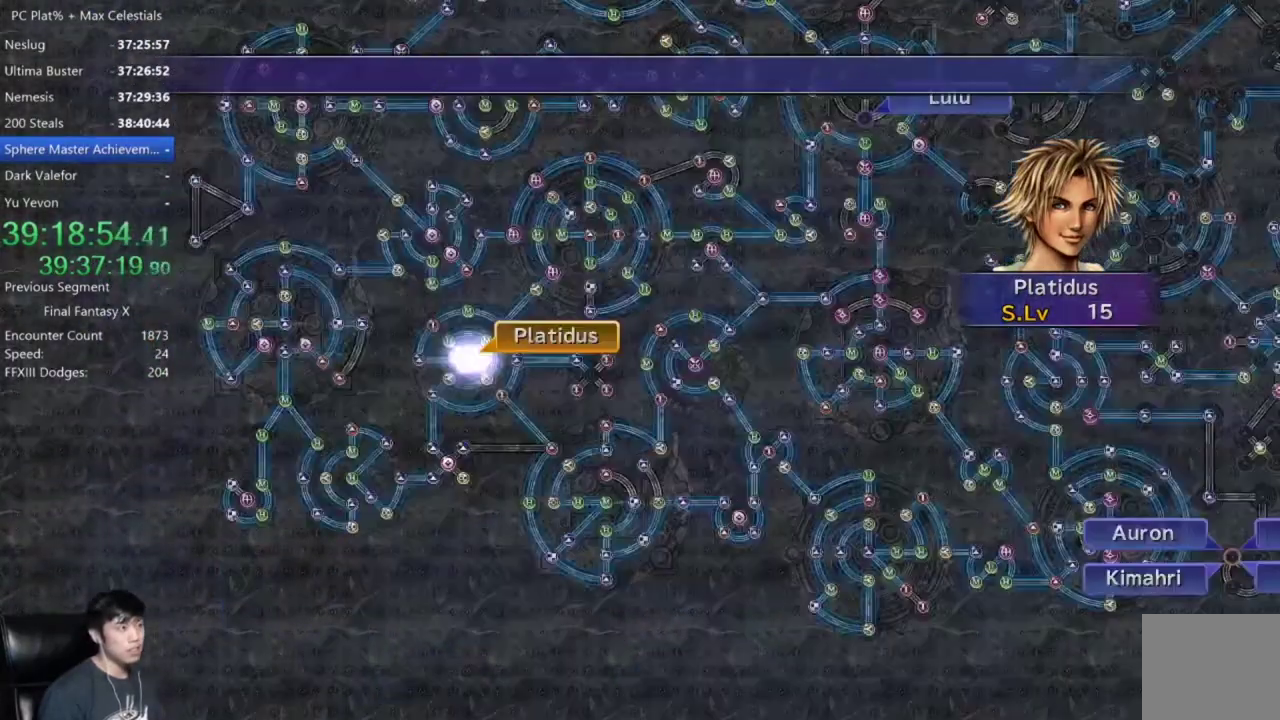
{"buttons": [], "left_stick": "center", "right_stick": "center", "events": []}
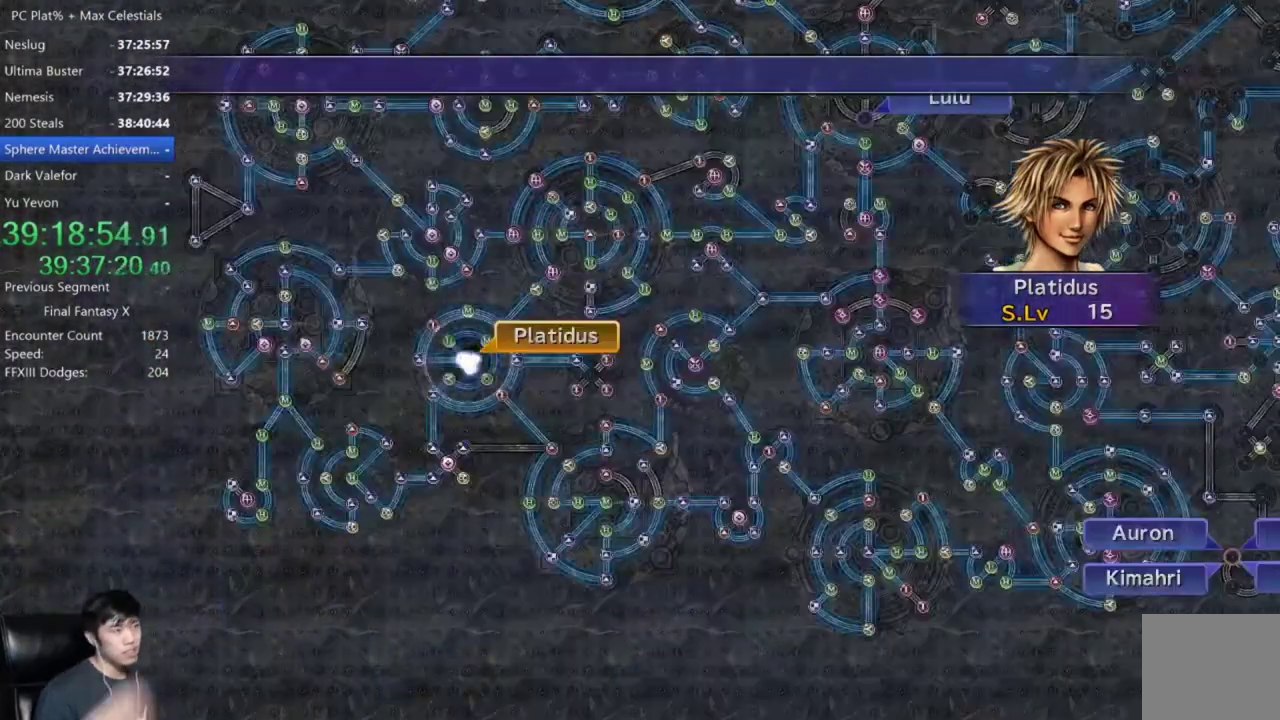
{"buttons": [], "left_stick": "center", "right_stick": "center", "events": []}
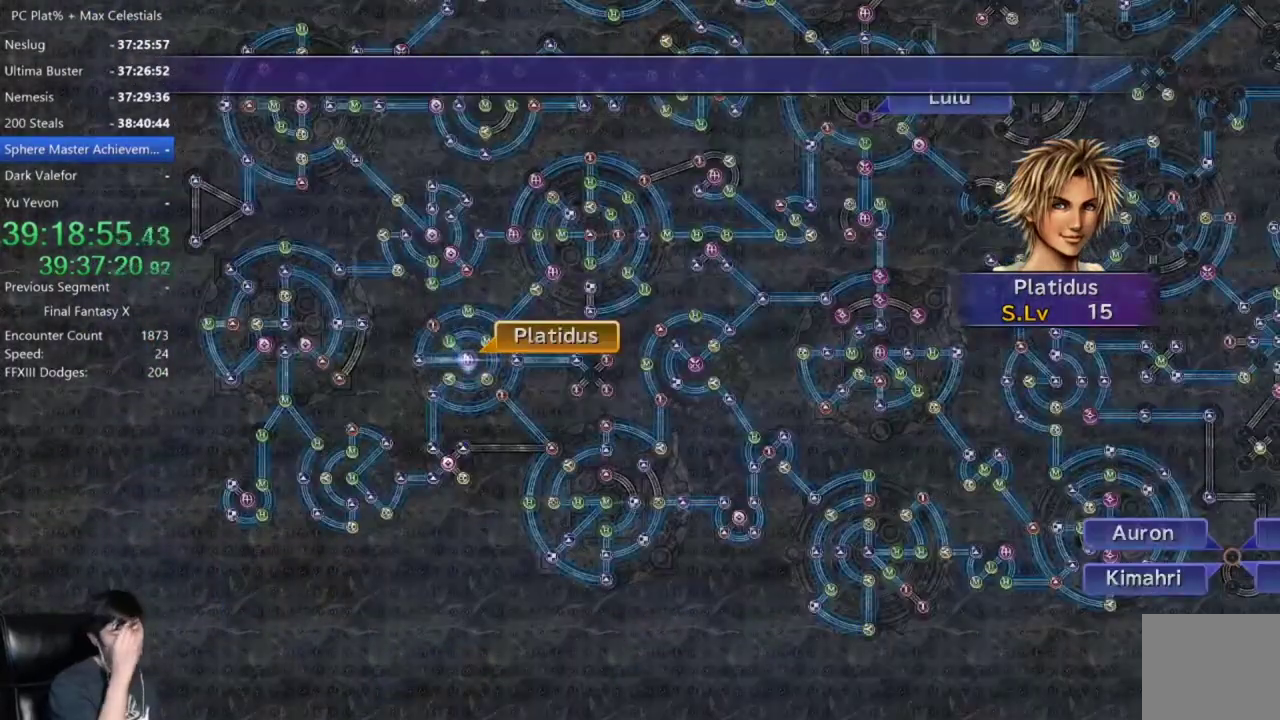
{"buttons": [], "left_stick": "center", "right_stick": "center", "events": []}
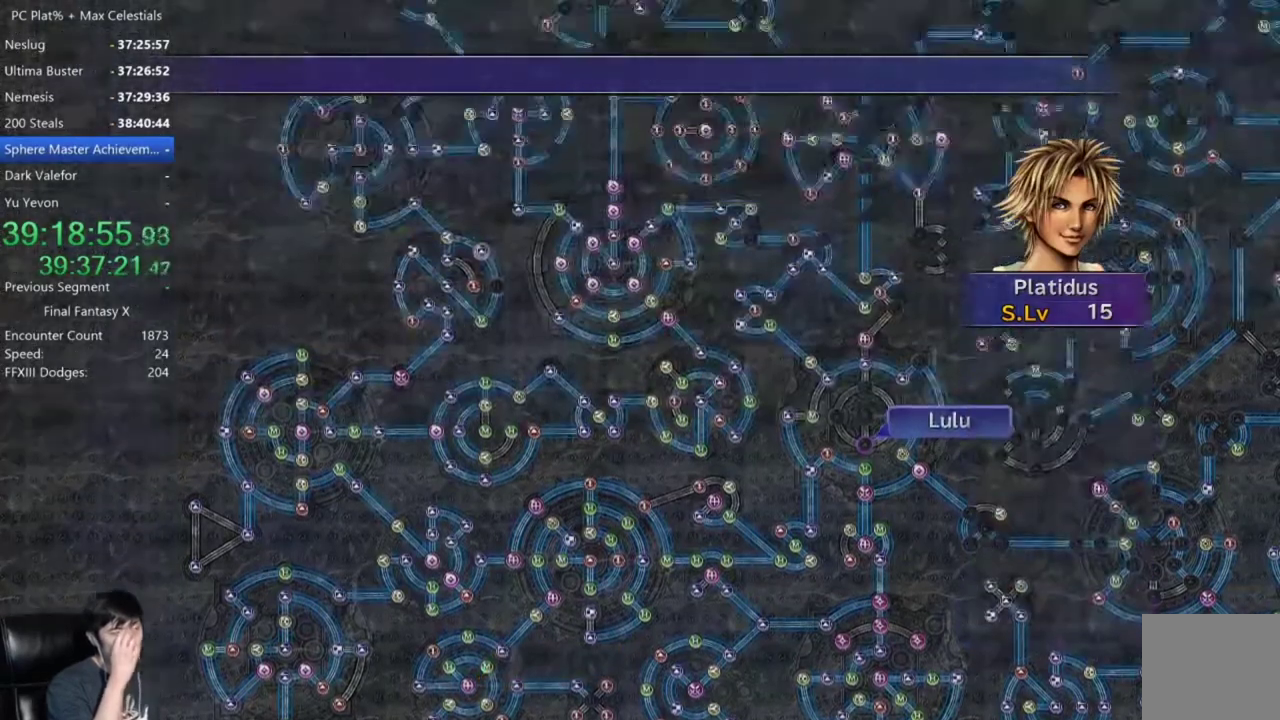
{"buttons": [], "left_stick": "center", "right_stick": "center", "events": []}
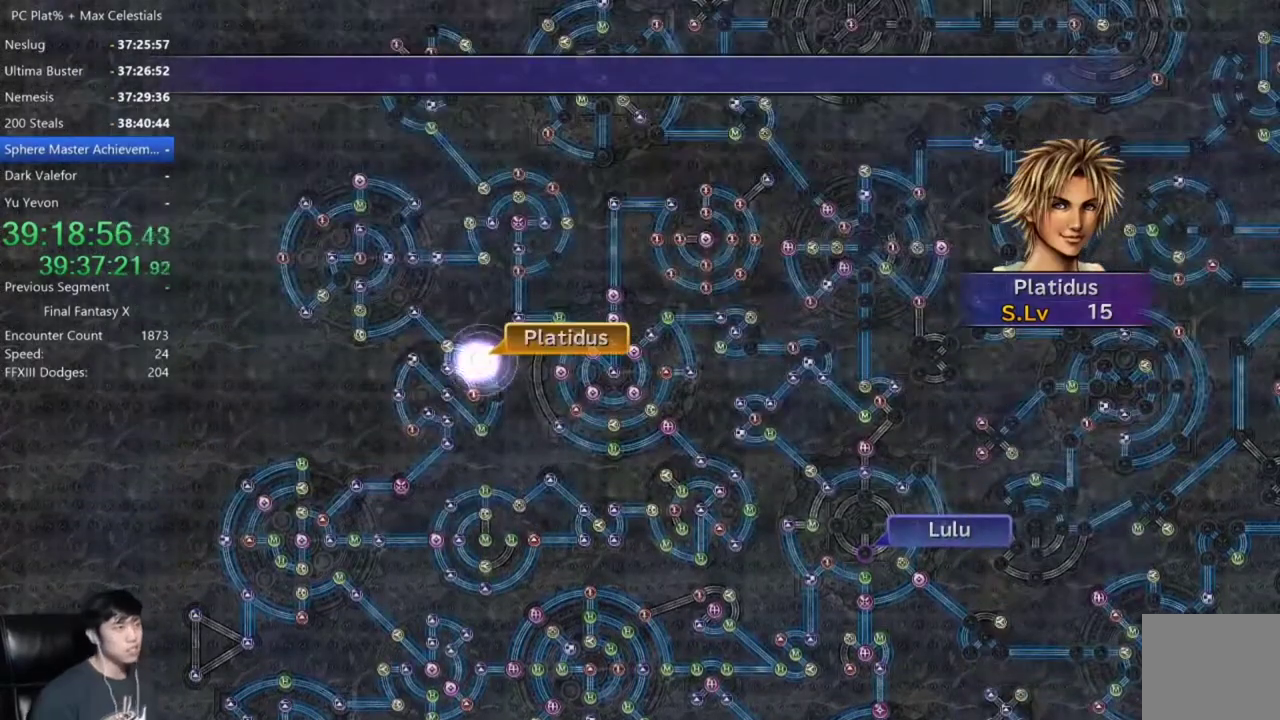
{"buttons": [], "left_stick": "center", "right_stick": "center", "events": [[367, "A", "down"], [467, "A", "up"]]}
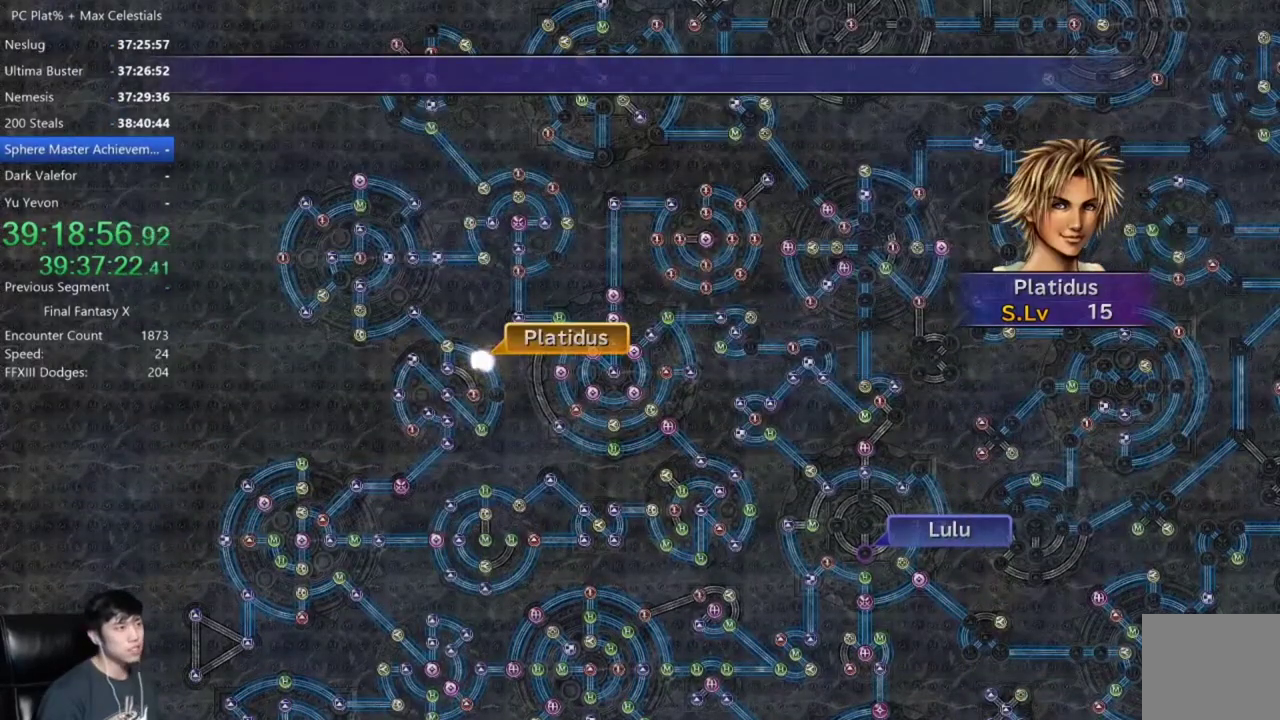
{"buttons": [], "left_stick": "center", "right_stick": "center", "events": [[67, "A", "down"], [134, "A", "up"], [300, "A", "down"], [401, "A", "up"]]}
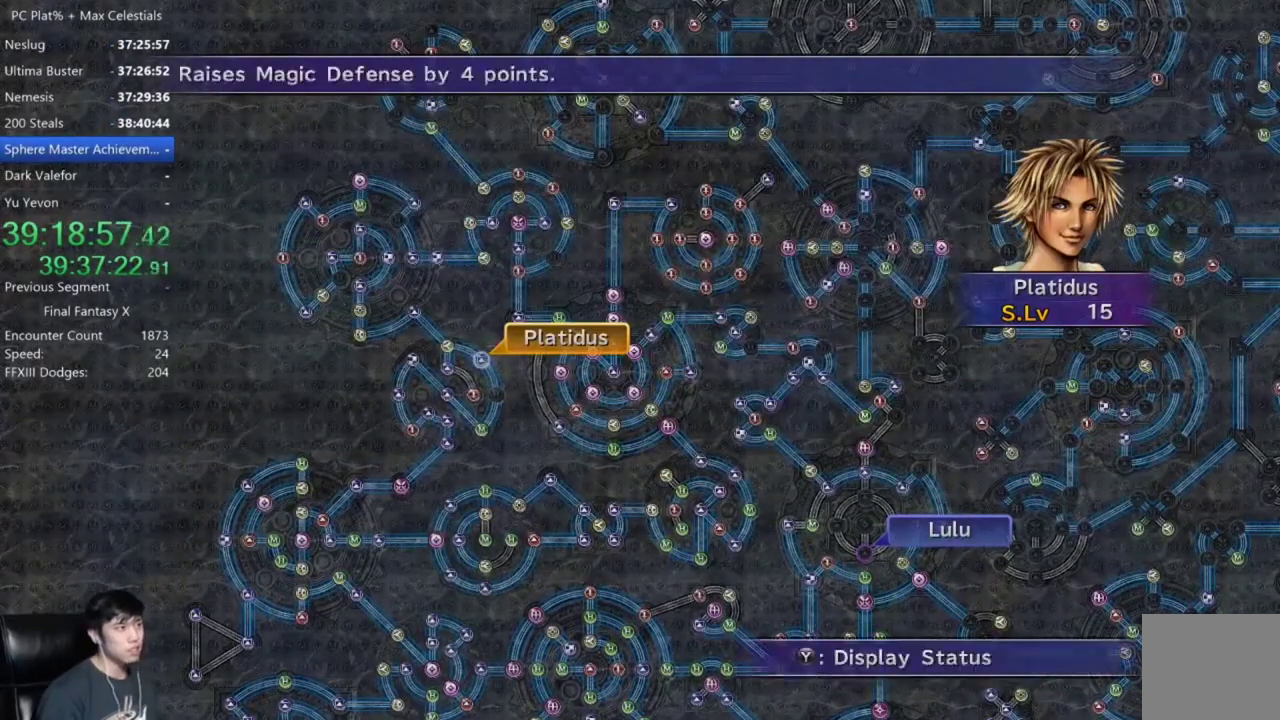
{"buttons": [], "left_stick": "center", "right_stick": "center", "events": [[100, "A", "down"], [200, "A", "up"], [333, "DPAD_DOWN", "down"], [367, "A", "down"], [400, "DPAD_DOWN", "up"], [433, "A", "up"]]}
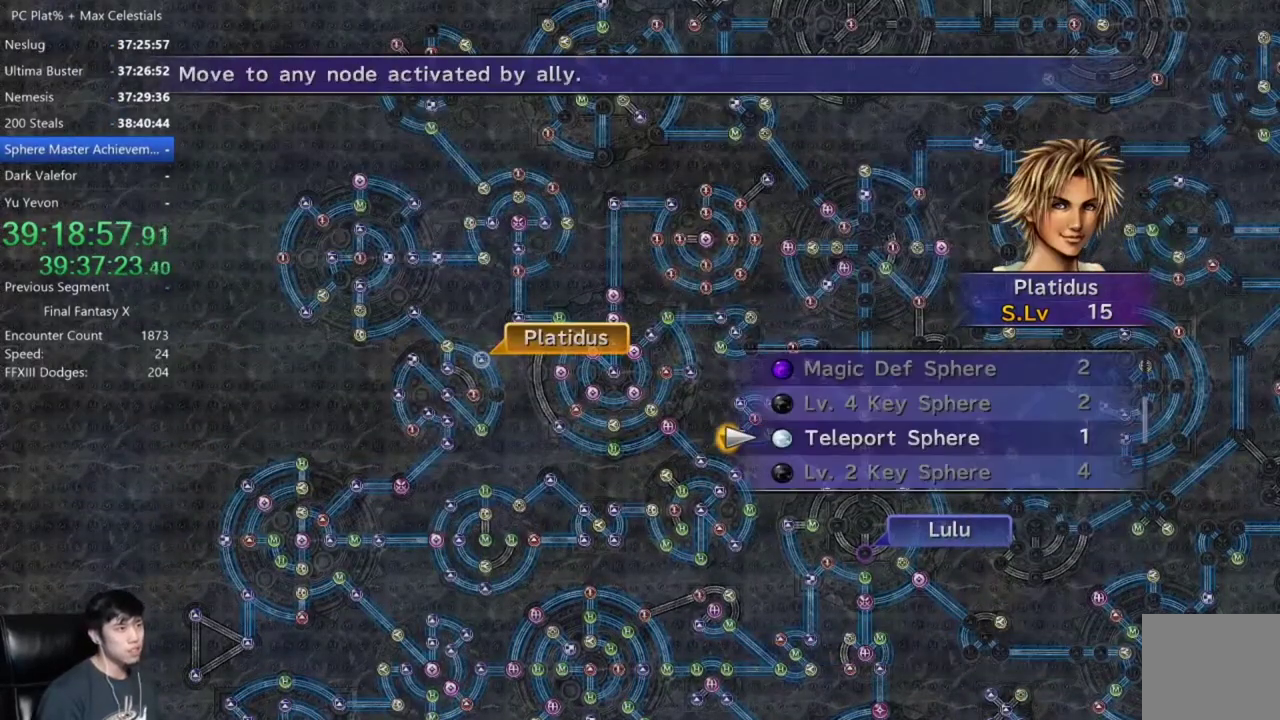
{"buttons": [], "left_stick": "center", "right_stick": "center", "events": [[200, "L2", "down"], [334, "L2", "up"]]}
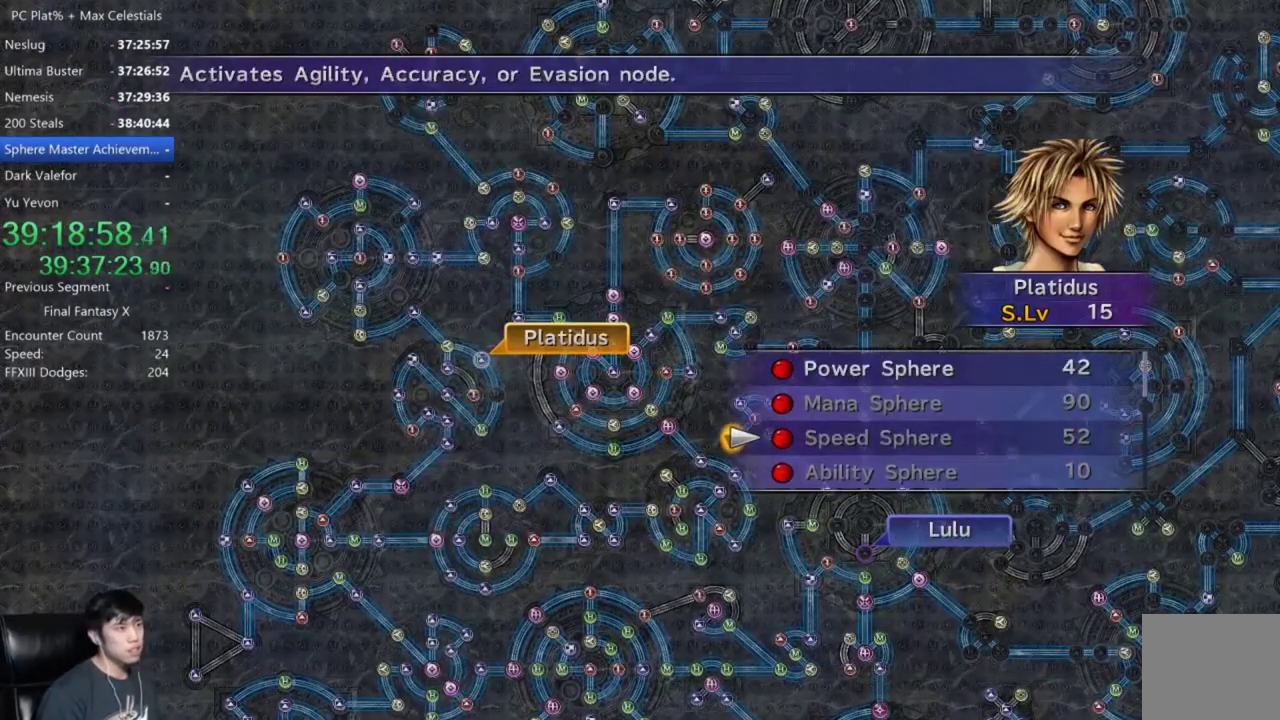
{"buttons": ["A"], "left_stick": "center", "right_stick": "center", "events": [[200, "DPAD_UP", "down"], [300, "DPAD_UP", "up"], [367, "DPAD_UP", "down"], [467, "A", "down"], [500, "DPAD_UP", "up"]]}
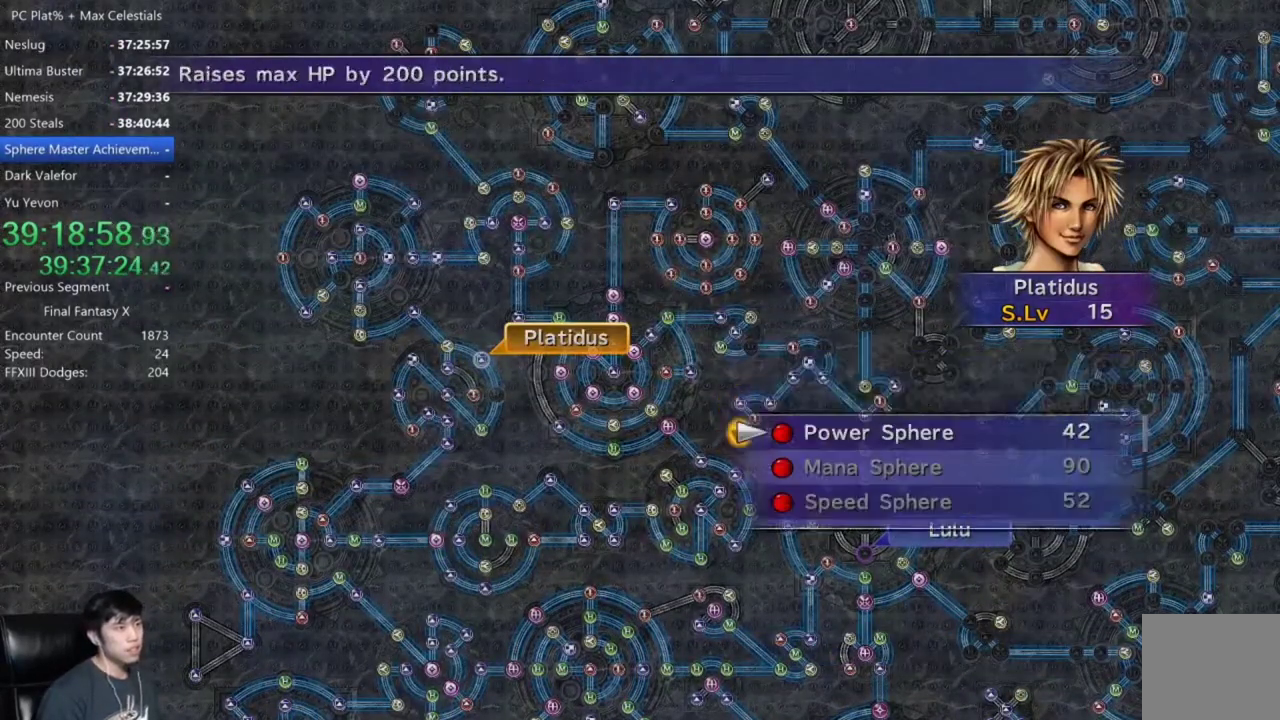
{"buttons": ["A"], "left_stick": "center", "right_stick": "center", "events": [[34, "A", "up"], [134, "A", "down"], [200, "A", "up"], [267, "A", "down"], [367, "A", "up"], [467, "A", "down"]]}
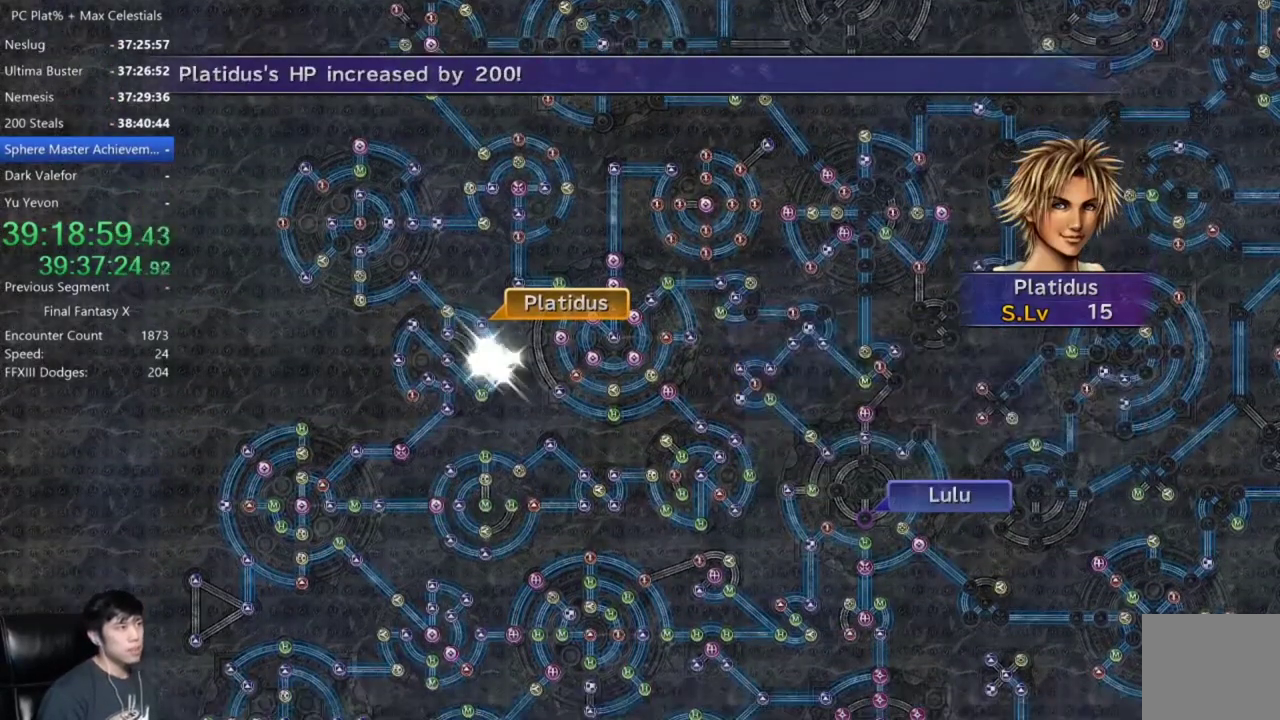
{"buttons": [], "left_stick": "center", "right_stick": "center", "events": [[66, "A", "up"], [166, "A", "down"], [233, "A", "up"], [367, "A", "down"], [467, "A", "up"]]}
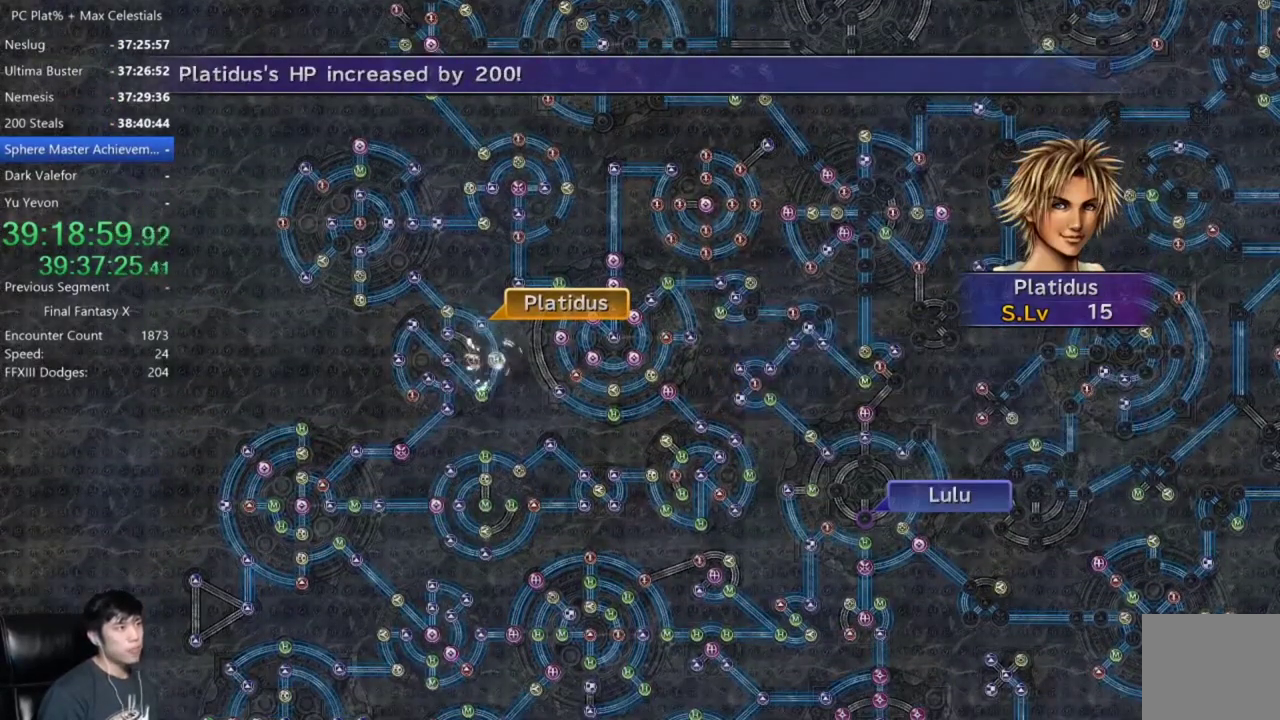
{"buttons": ["A"], "left_stick": "center", "right_stick": "center", "events": [[67, "A", "down"], [134, "A", "up"], [434, "A", "down"]]}
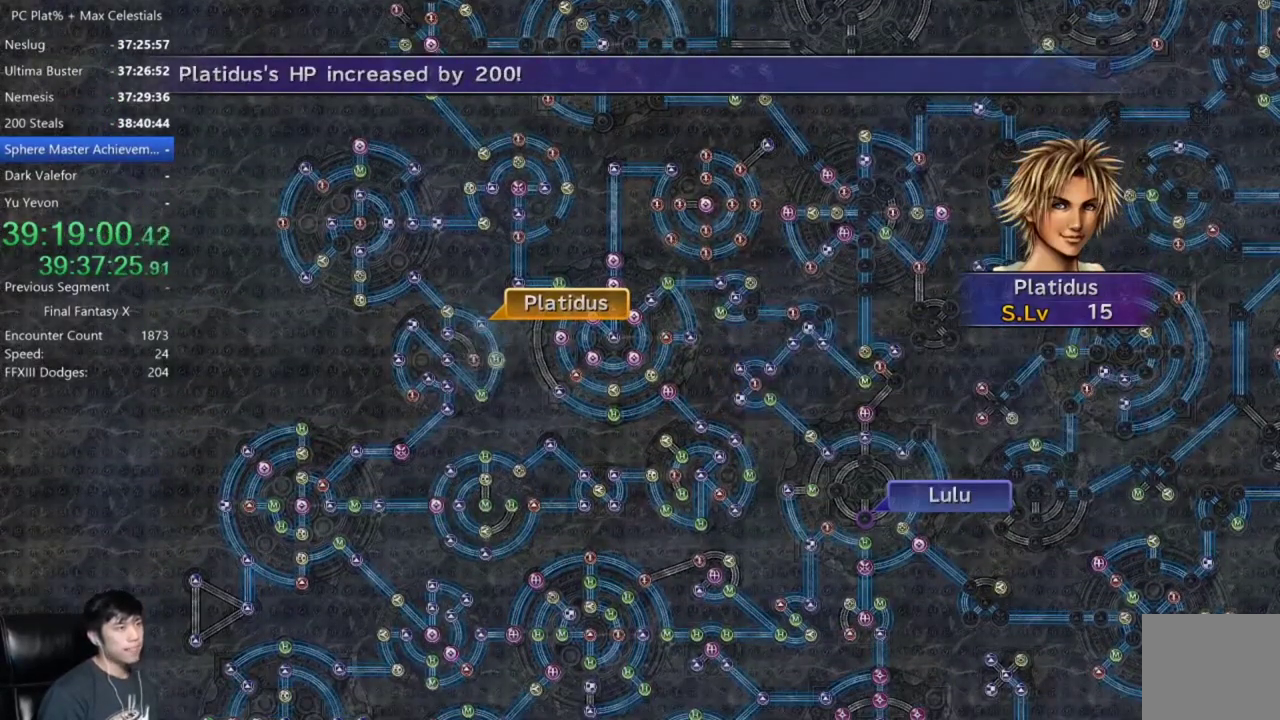
{"buttons": [], "left_stick": "center", "right_stick": "center", "events": [[33, "A", "up"], [367, "A", "down"], [467, "A", "up"]]}
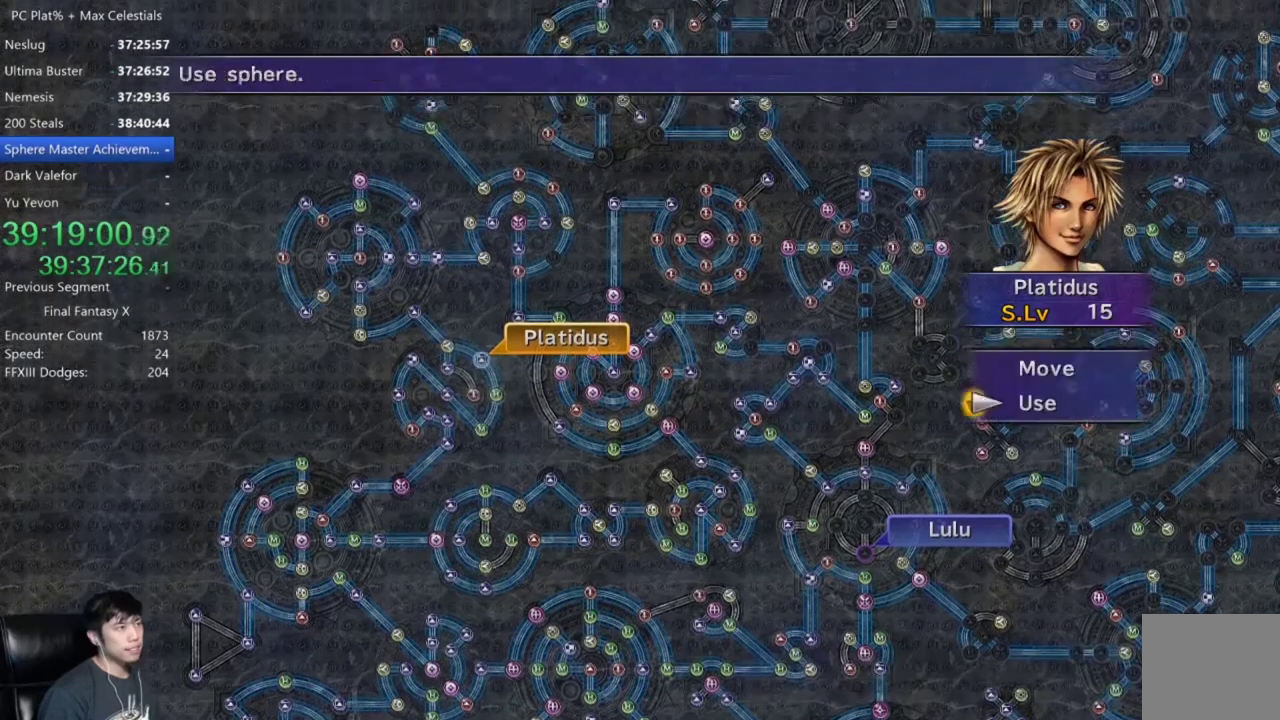
{"buttons": [], "left_stick": "up-left", "right_stick": "center", "events": [[34, "DPAD_UP", "down"], [134, "A", "down"], [134, "DPAD_UP", "up"], [200, "A", "up"], [234, "left_stick", "up-left"]]}
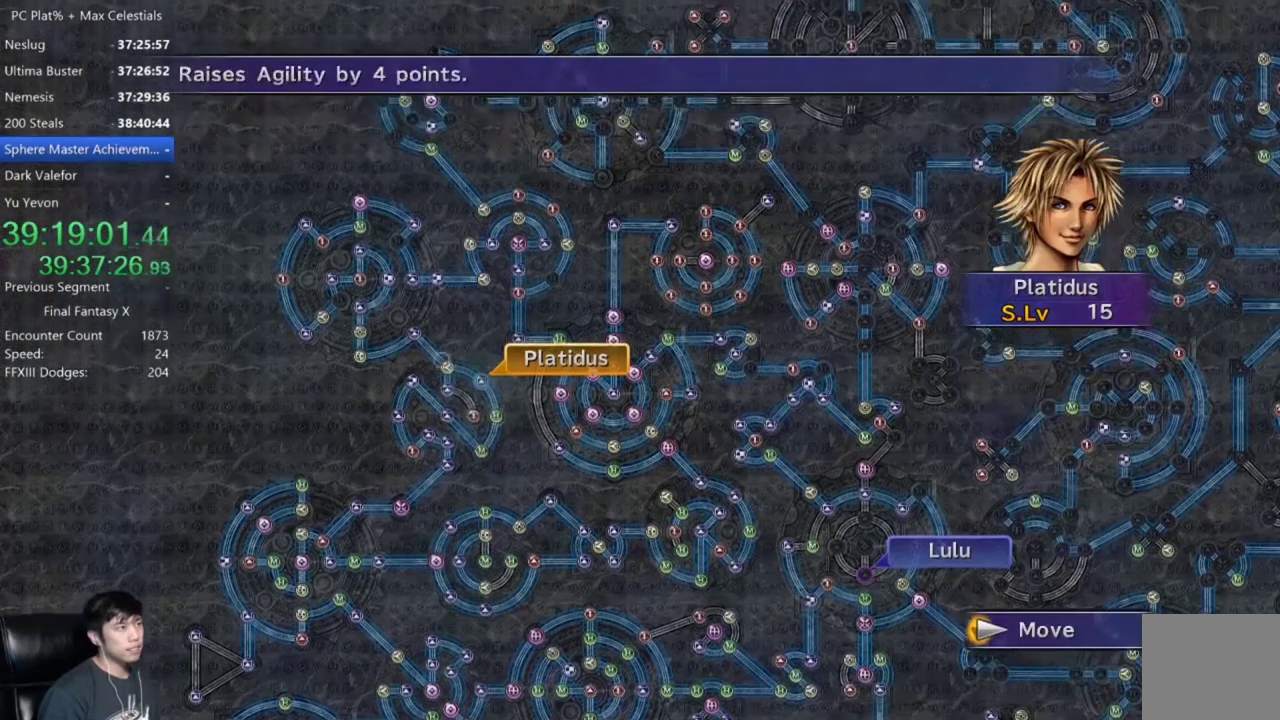
{"buttons": [], "left_stick": "up-left", "right_stick": "center", "events": []}
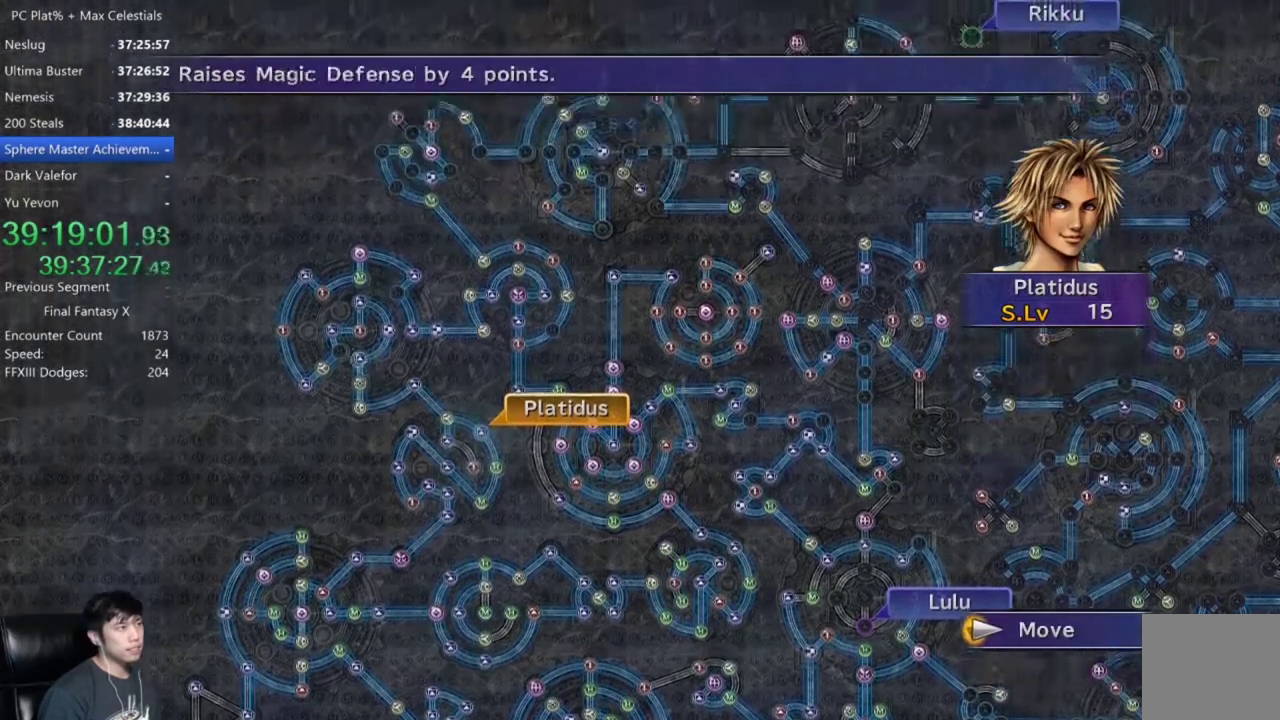
{"buttons": ["A"], "left_stick": "center", "right_stick": "center", "events": [[200, "left_stick", "center"], [467, "A", "down"]]}
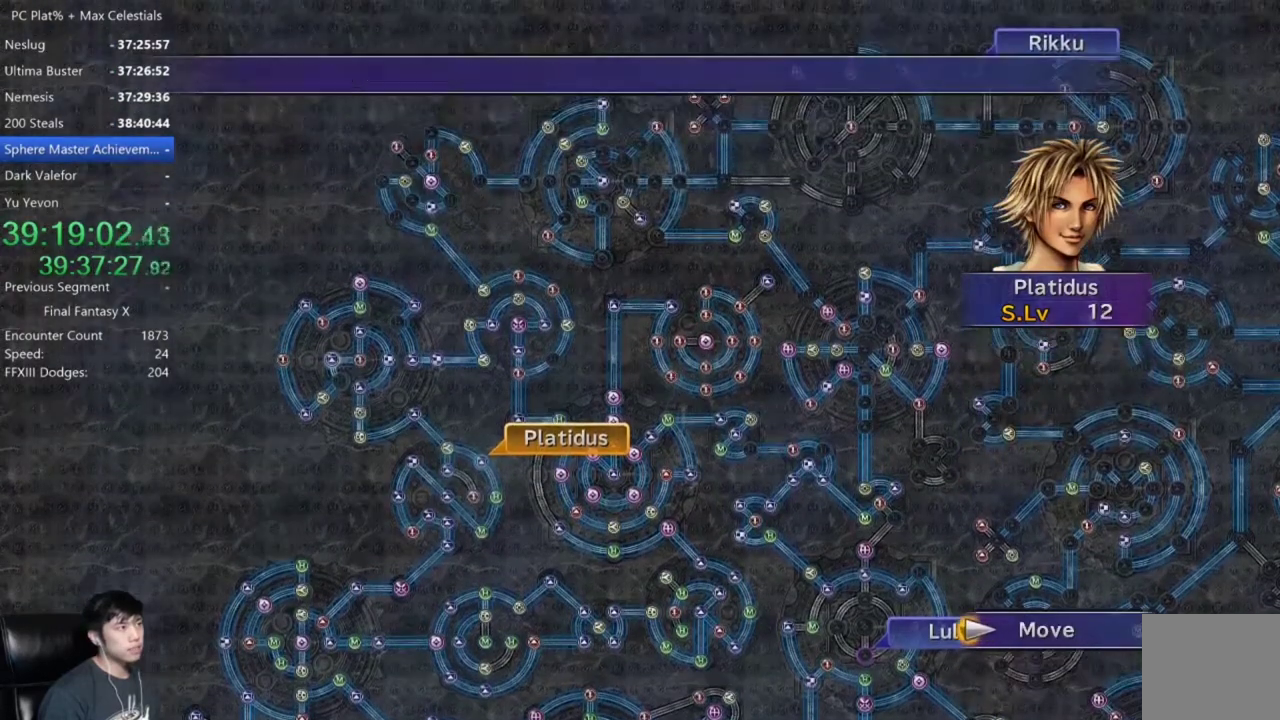
{"buttons": [], "left_stick": "center", "right_stick": "center", "events": [[33, "A", "up"]]}
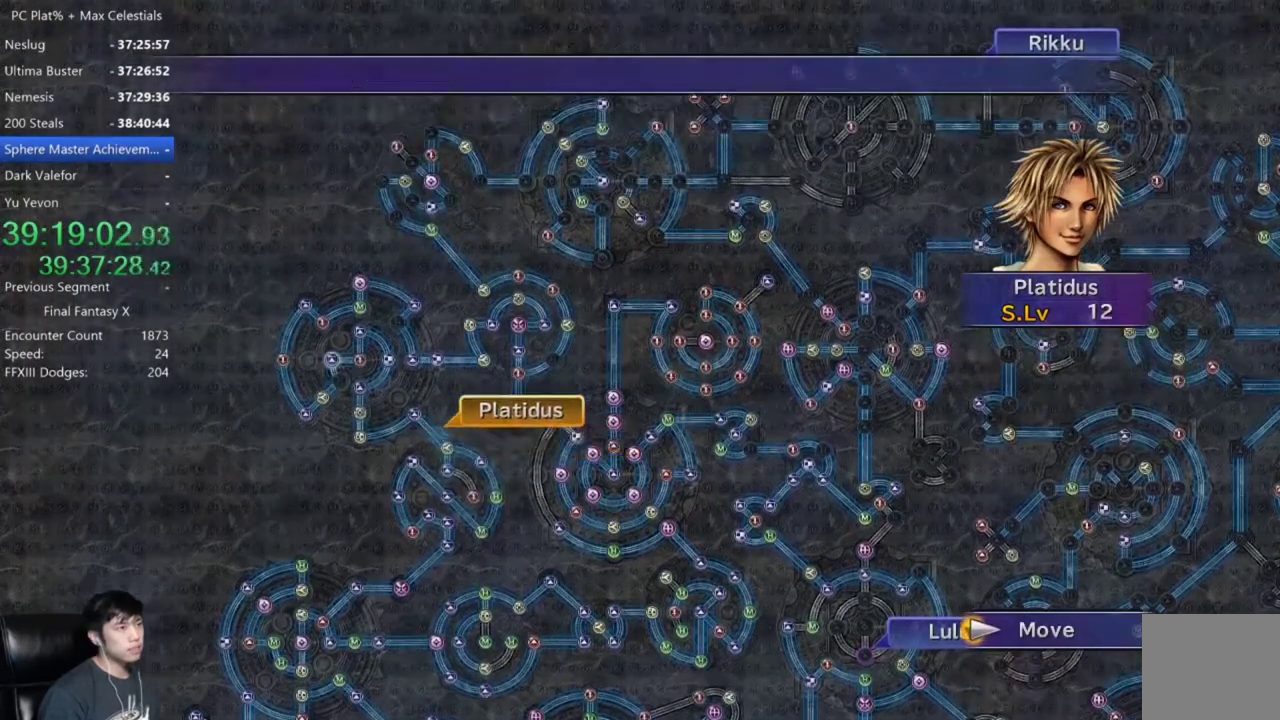
{"buttons": [], "left_stick": "center", "right_stick": "center", "events": []}
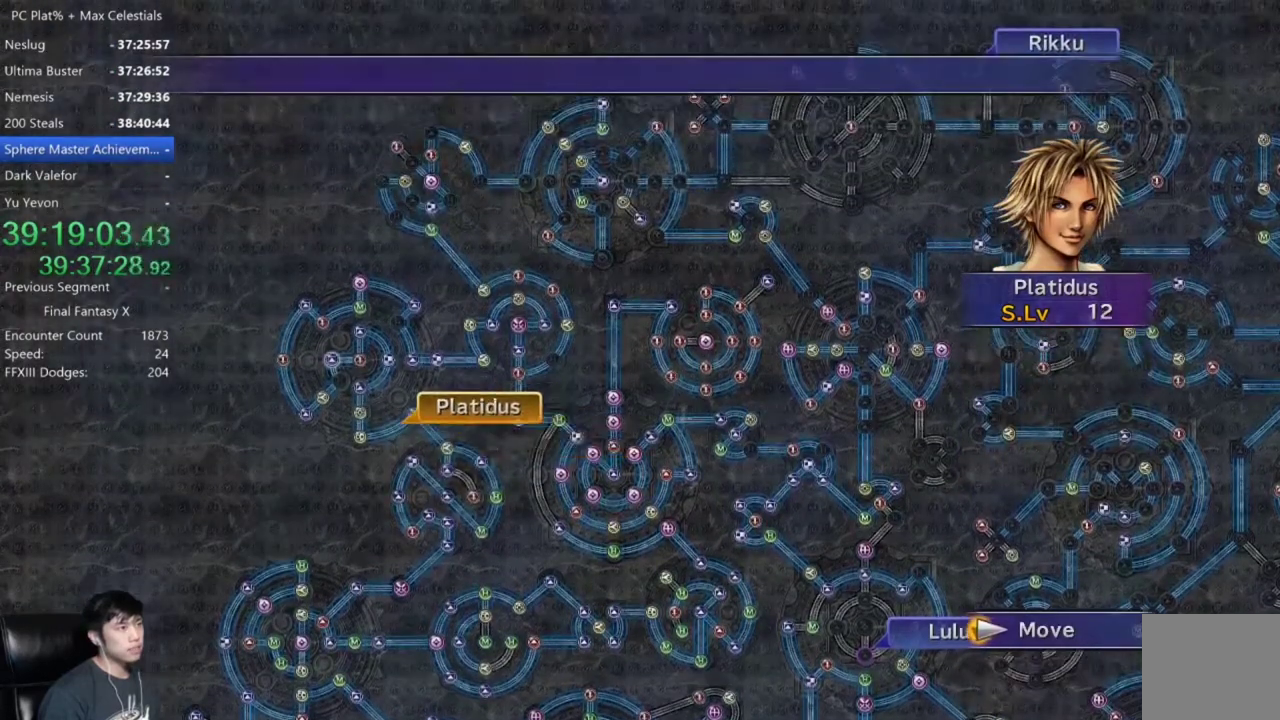
{"buttons": [], "left_stick": "center", "right_stick": "center", "events": []}
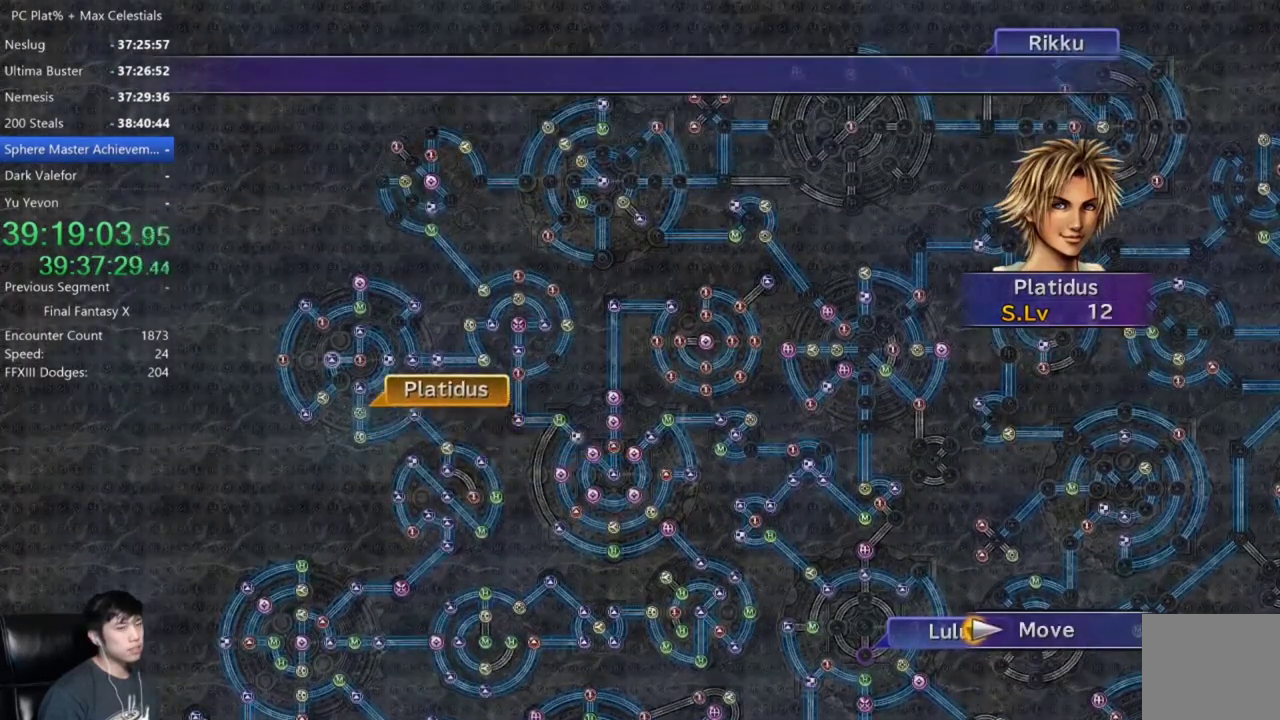
{"buttons": [], "left_stick": "center", "right_stick": "center", "events": []}
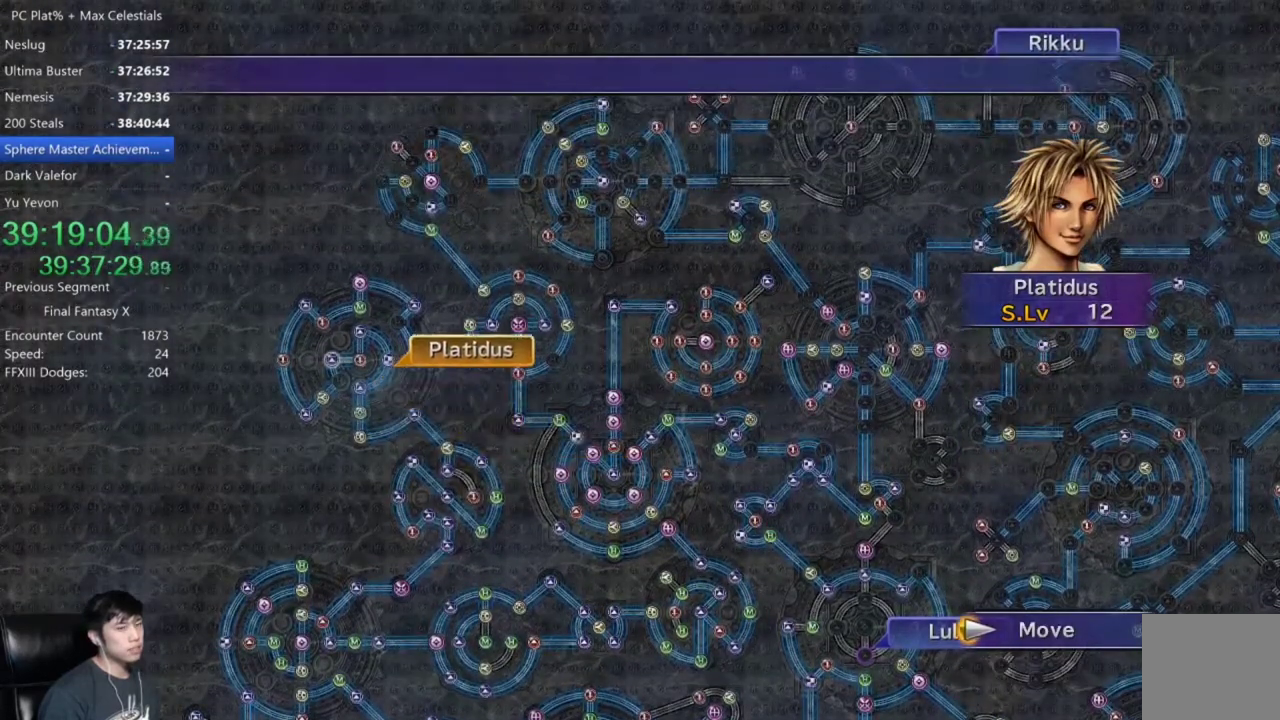
{"buttons": [], "left_stick": "center", "right_stick": "center", "events": []}
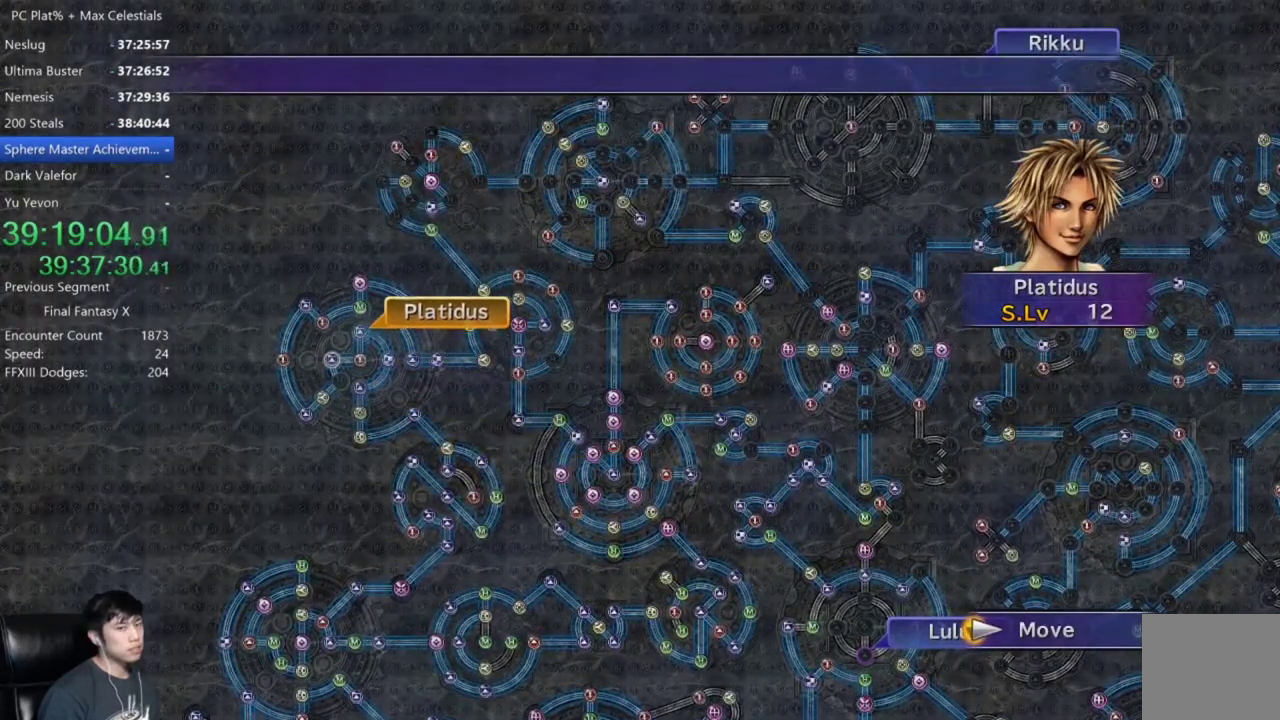
{"buttons": [], "left_stick": "center", "right_stick": "center", "events": []}